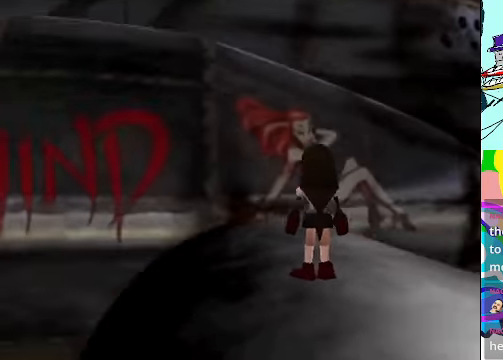
Gameplay with a controller (Xbox layout); each line is a JSON object with the inputs held at the frame after it. "events" lists button and stick changes between this image and that frame as [ms after this image, input, new state], when the widget could be followed in between. Not read: DPAD_UP L3 R3 right_stick.
{"buttons": ["A"], "left_stick": "center", "events": []}
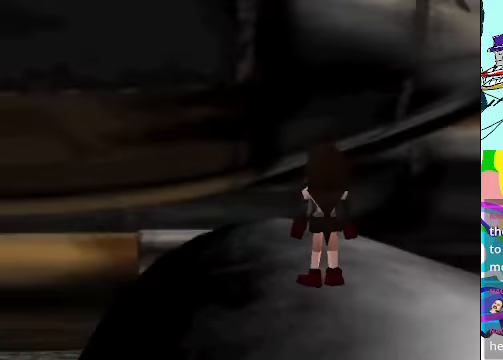
{"buttons": ["A"], "left_stick": "center", "events": []}
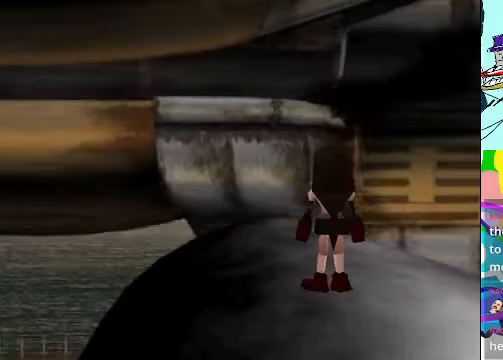
{"buttons": ["A"], "left_stick": "center", "events": []}
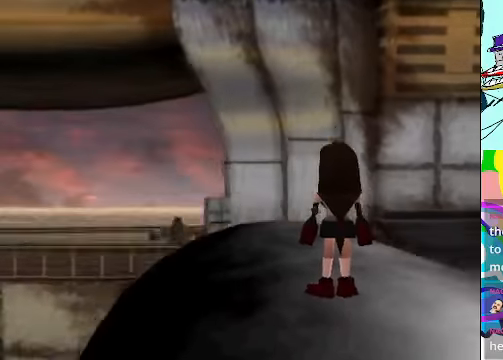
{"buttons": ["A"], "left_stick": "center", "events": []}
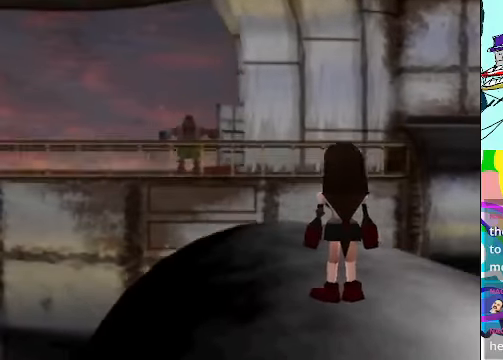
{"buttons": ["A"], "left_stick": "center", "events": []}
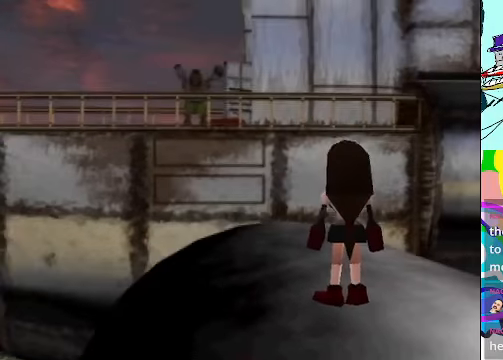
{"buttons": ["A"], "left_stick": "center", "events": []}
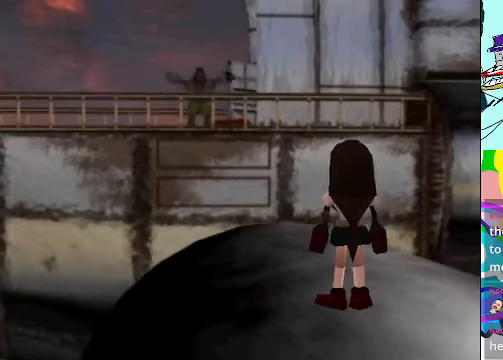
{"buttons": ["A"], "left_stick": "center", "events": []}
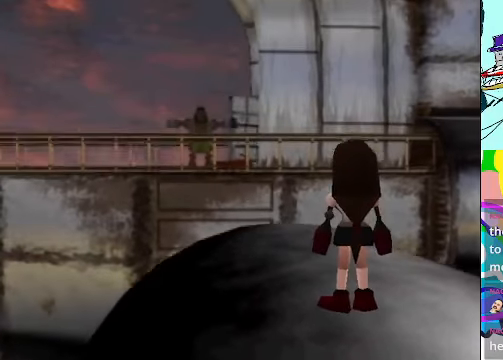
{"buttons": ["A"], "left_stick": "center", "events": []}
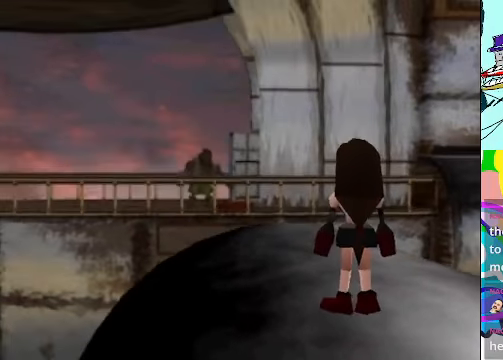
{"buttons": ["A", "DPAD_LEFT"], "left_stick": "center"}
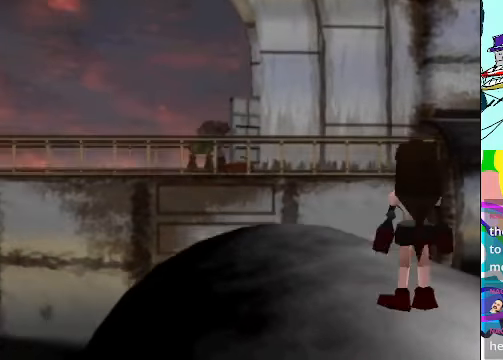
{"buttons": ["A"], "left_stick": "center", "events": [[200, "DPAD_LEFT", "up"]]}
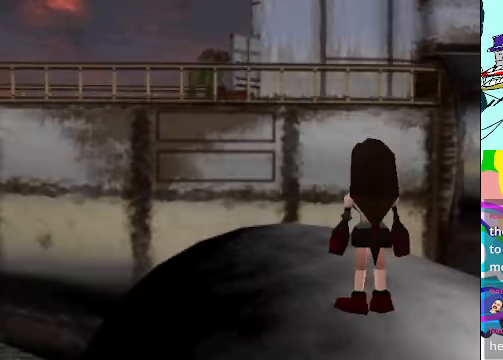
{"buttons": ["A", "DPAD_LEFT"], "left_stick": "center", "events": [[200, "DPAD_LEFT", "down"]]}
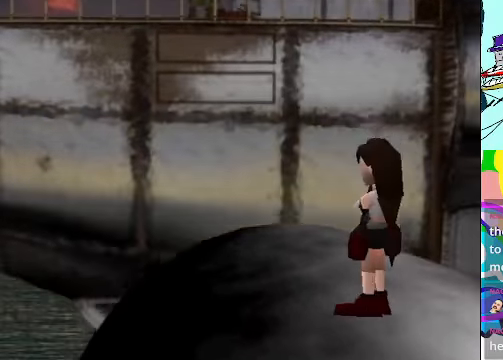
{"buttons": ["A"], "left_stick": "center", "events": [[33, "DPAD_LEFT", "up"], [266, "DPAD_RIGHT", "down"], [433, "DPAD_RIGHT", "up"]]}
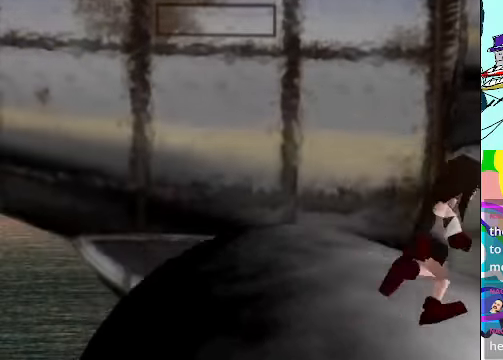
{"buttons": ["A"], "left_stick": "center", "events": []}
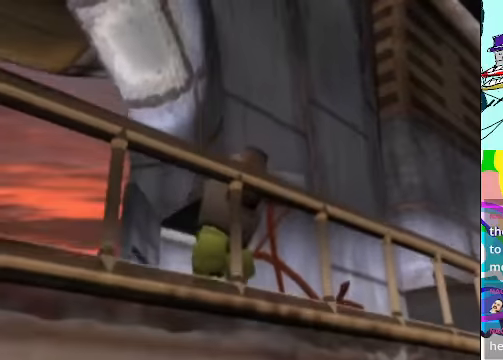
{"buttons": [], "left_stick": "center", "events": [[334, "A", "up"]]}
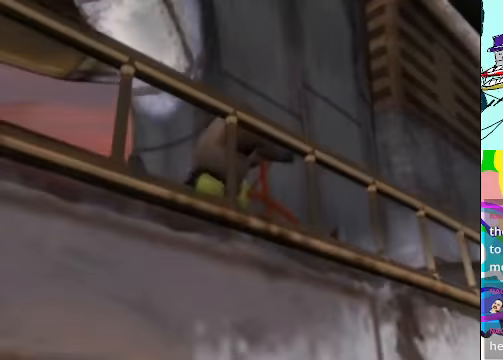
{"buttons": [], "left_stick": "center", "events": []}
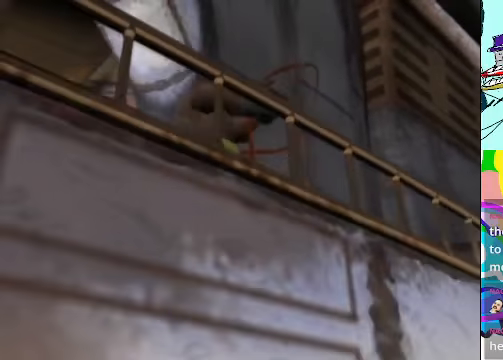
{"buttons": [], "left_stick": "center", "events": []}
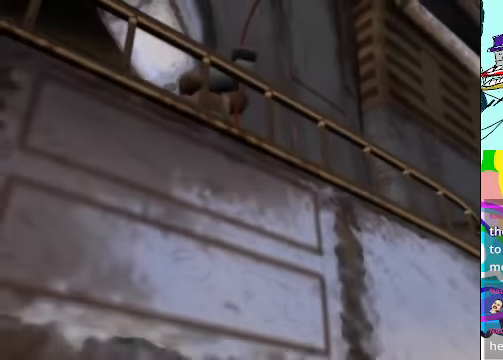
{"buttons": [], "left_stick": "center", "events": []}
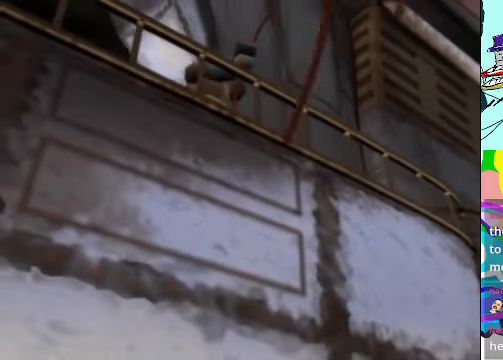
{"buttons": [], "left_stick": "center", "events": []}
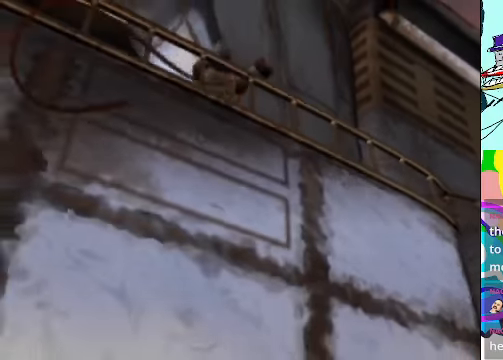
{"buttons": [], "left_stick": "center", "events": []}
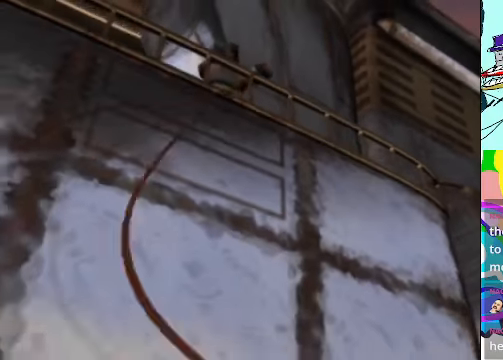
{"buttons": ["A"], "left_stick": "center", "events": [[134, "A", "down"]]}
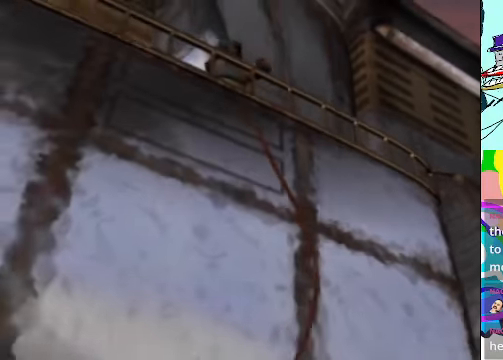
{"buttons": ["A"], "left_stick": "center", "events": []}